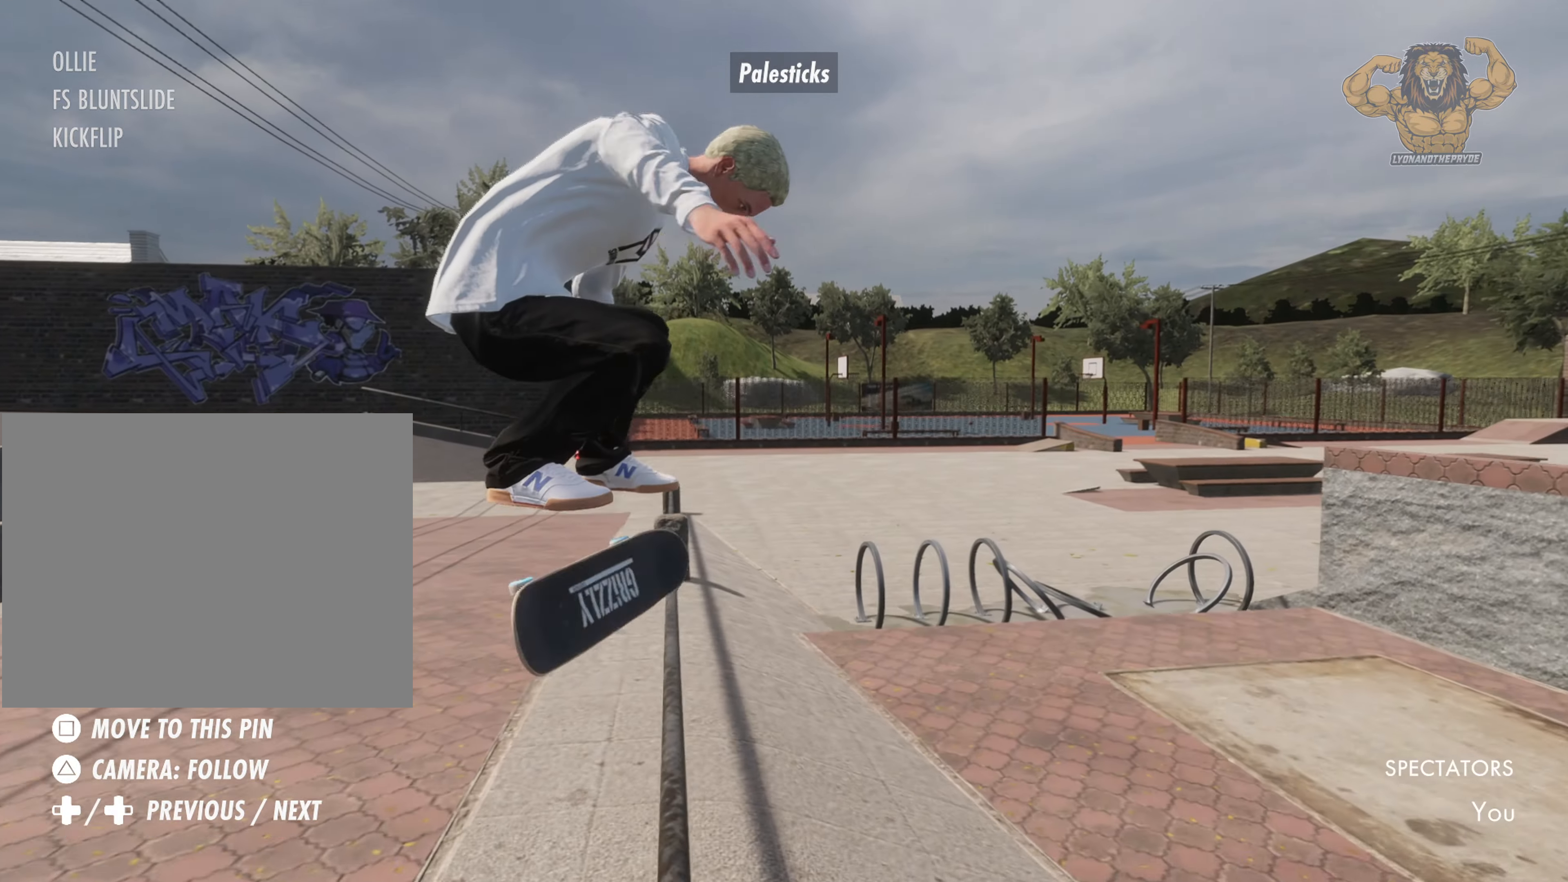
Gameplay with a controller (PlayStation layout); each line is a JSON object with the inputs held at the frame after it (dt_ms = milliseconds from this image to that frame). "events" lists button and stick changes between this image and that frame as [ms after this image, input, new state], when the widget could be followed in between. Not read: HOME L3 R3 TOUCHPAD.
{"dt_ms": 500, "buttons": [], "left_stick": "up", "right_stick": "center", "events": [[433, "left_stick", "up"]]}
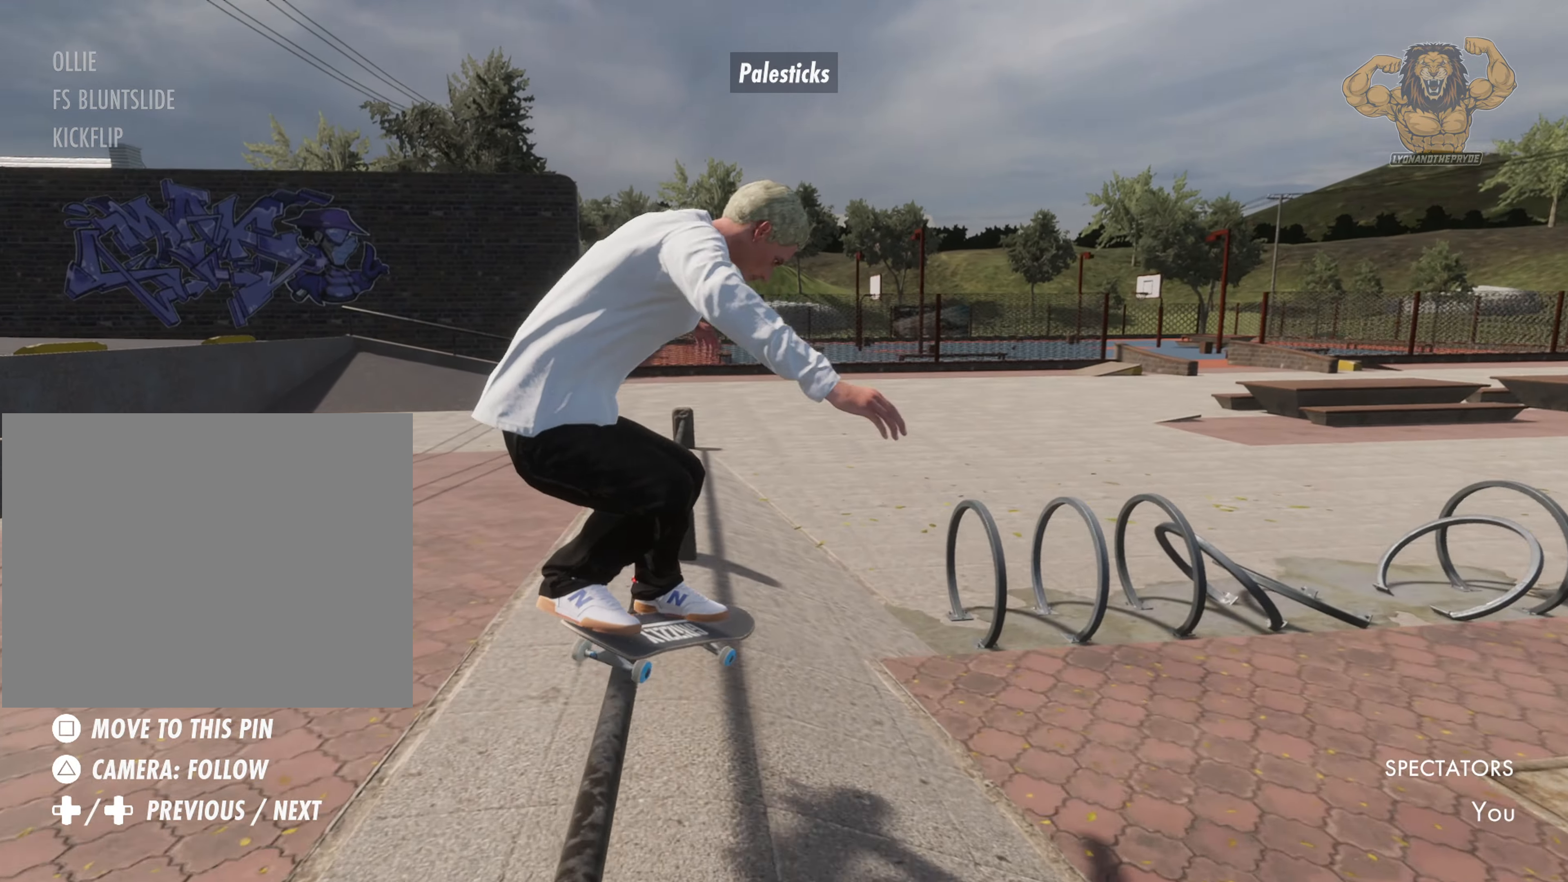
{"dt_ms": 500, "buttons": [], "left_stick": "center", "right_stick": "center", "events": [[250, "right_stick", "down"], [350, "right_stick", "center"], [367, "left_stick", "center"]]}
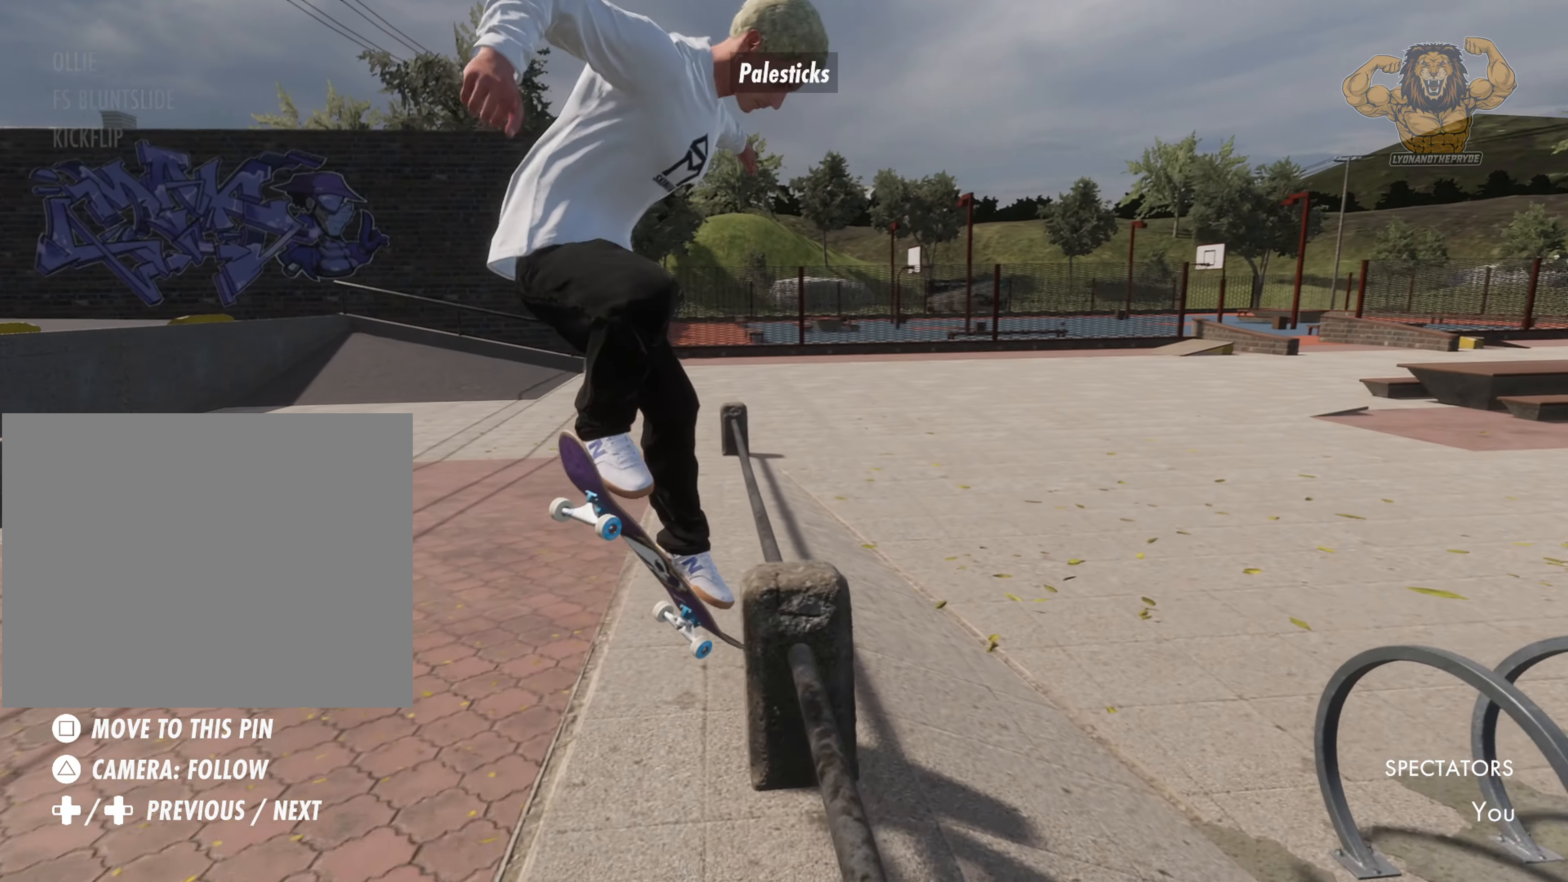
{"dt_ms": 500, "buttons": [], "left_stick": "center", "right_stick": "center", "events": [[150, "L2", "down"], [483, "L2", "up"]]}
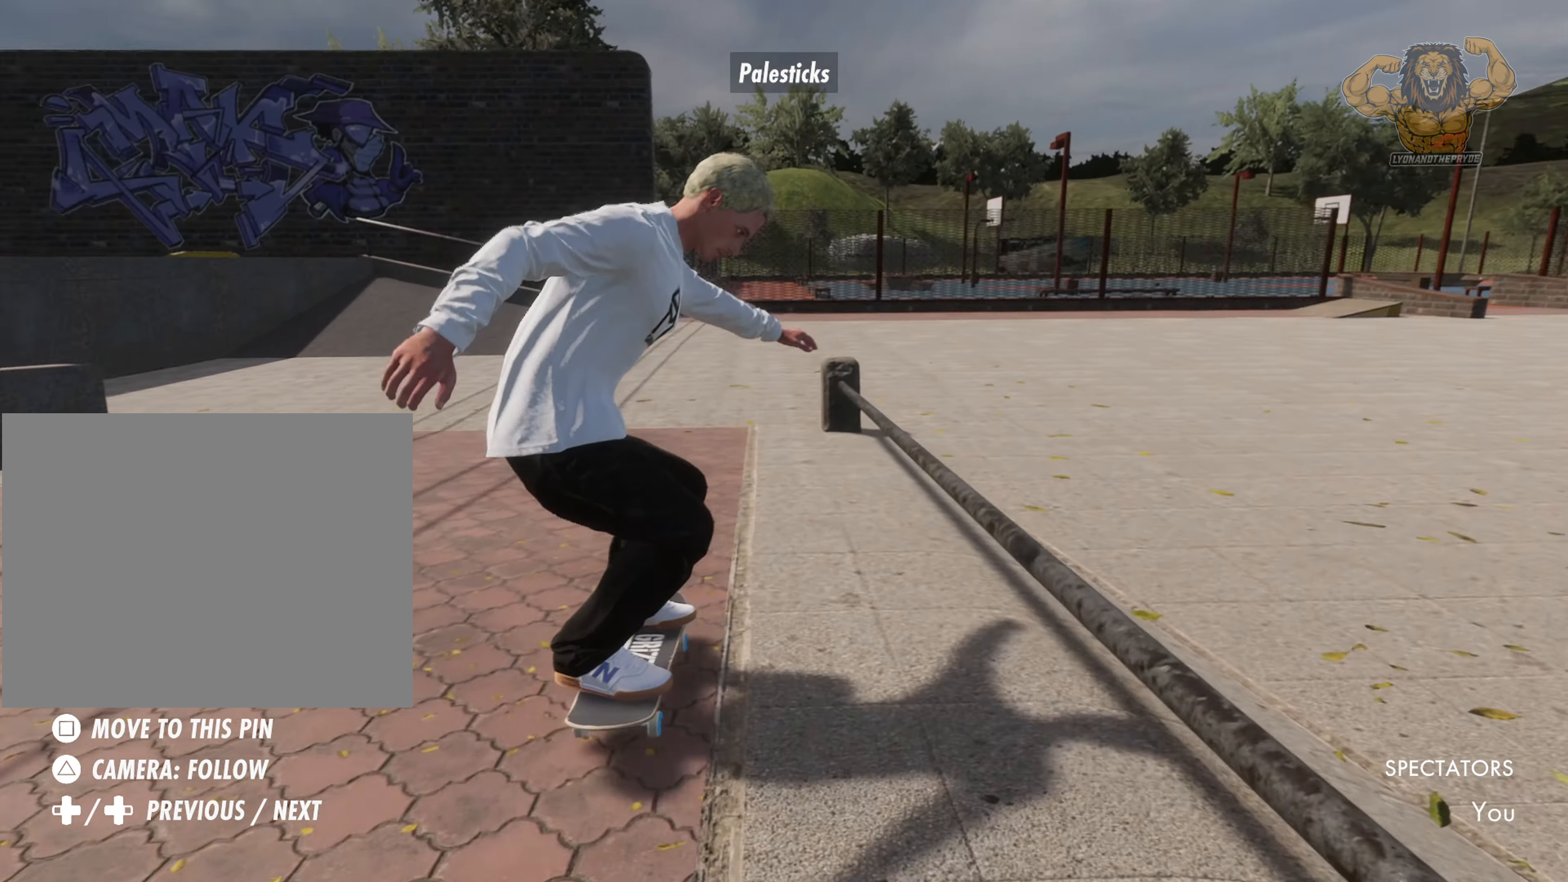
{"dt_ms": 500, "buttons": [], "left_stick": "center", "right_stick": "center", "events": []}
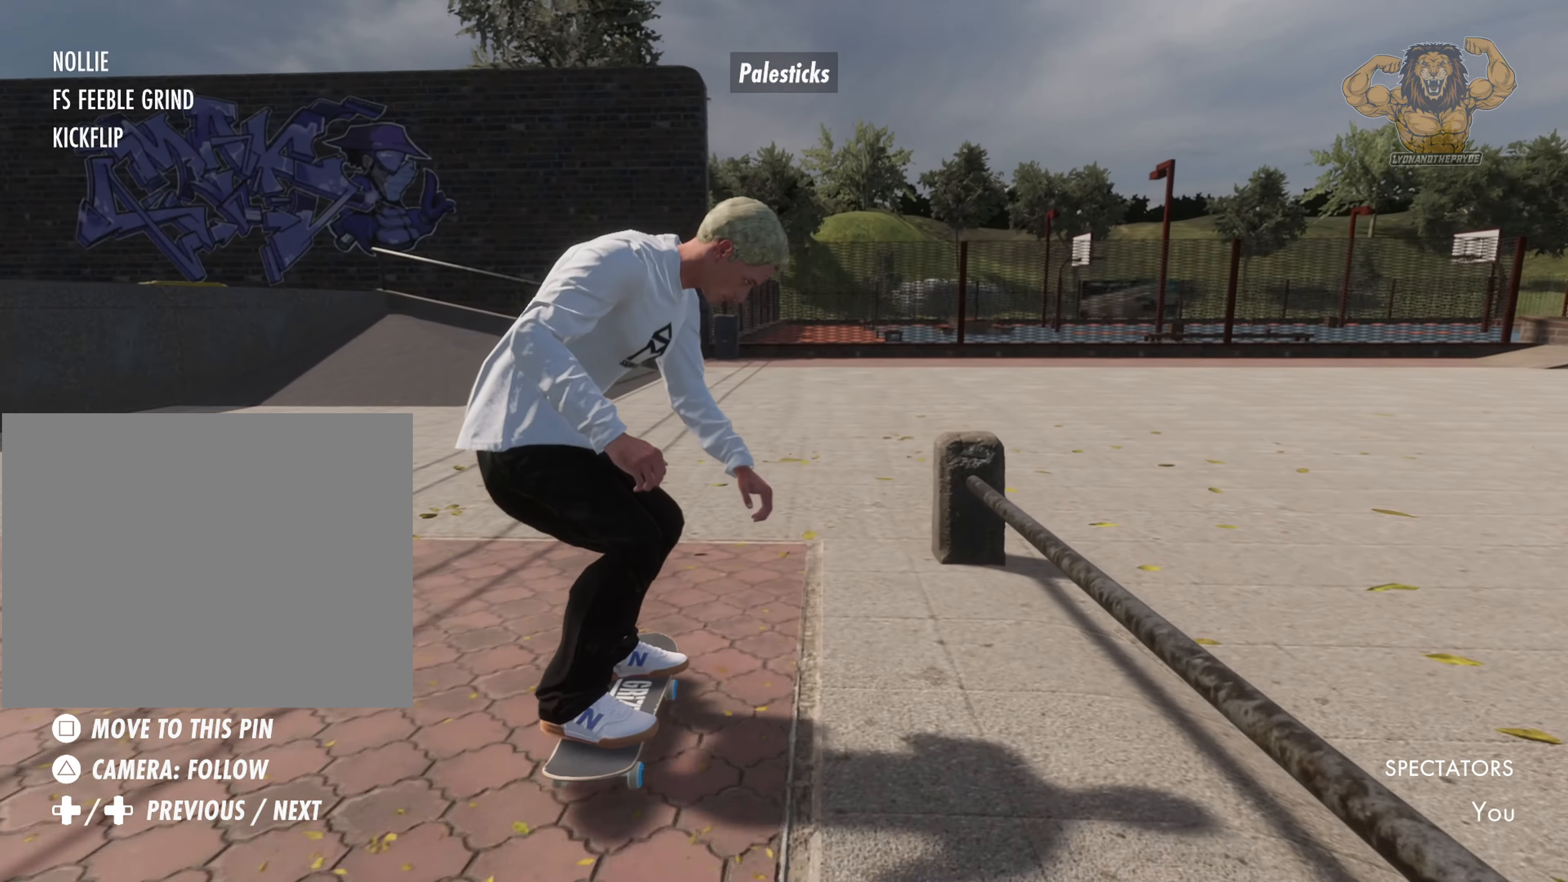
{"dt_ms": 500, "buttons": [], "left_stick": "center", "right_stick": "center", "events": [[67, "R2", "down"], [500, "R2", "up"]]}
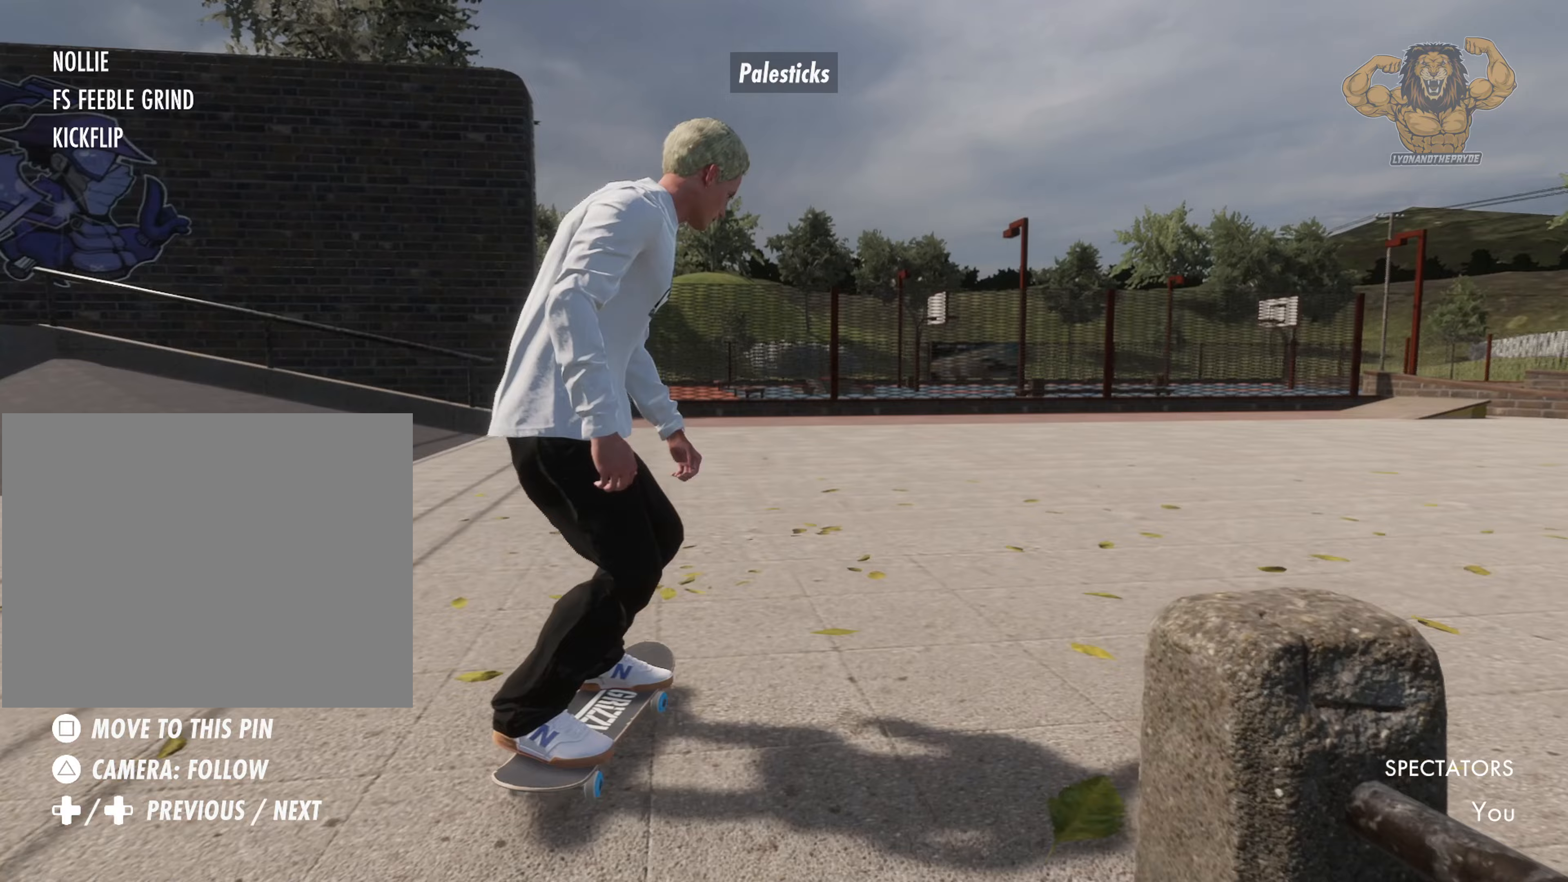
{"dt_ms": 500, "buttons": ["R2"], "left_stick": "center", "right_stick": "center", "events": [[217, "R2", "down"], [300, "CROSS", "down"], [500, "CROSS", "up"]]}
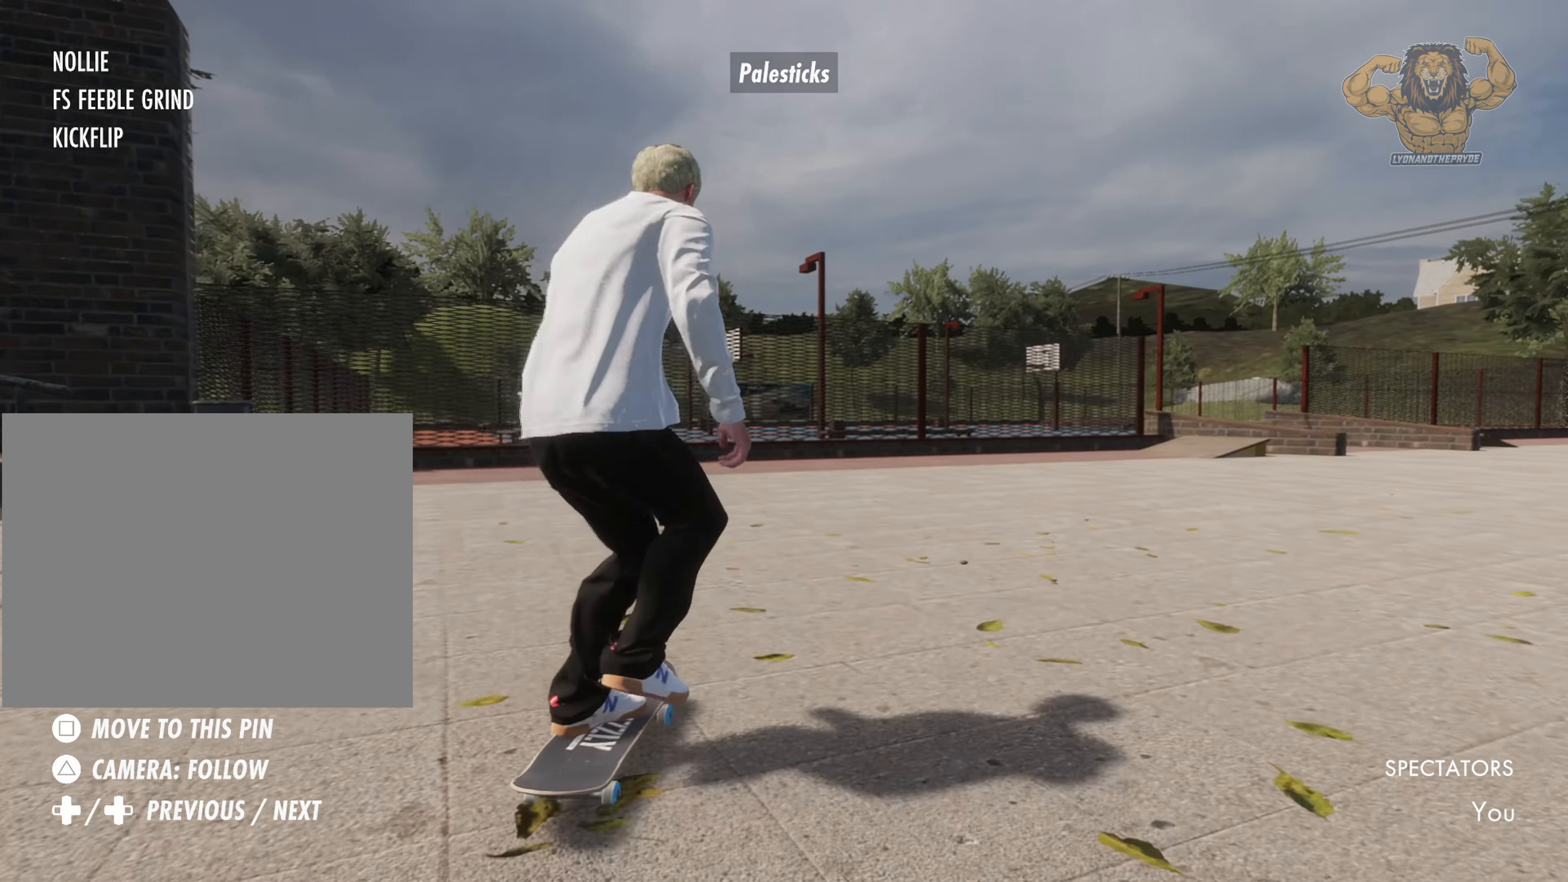
{"dt_ms": 500, "buttons": ["R2"], "left_stick": "center", "right_stick": "center", "events": [[17, "R2", "up"], [267, "R2", "down"]]}
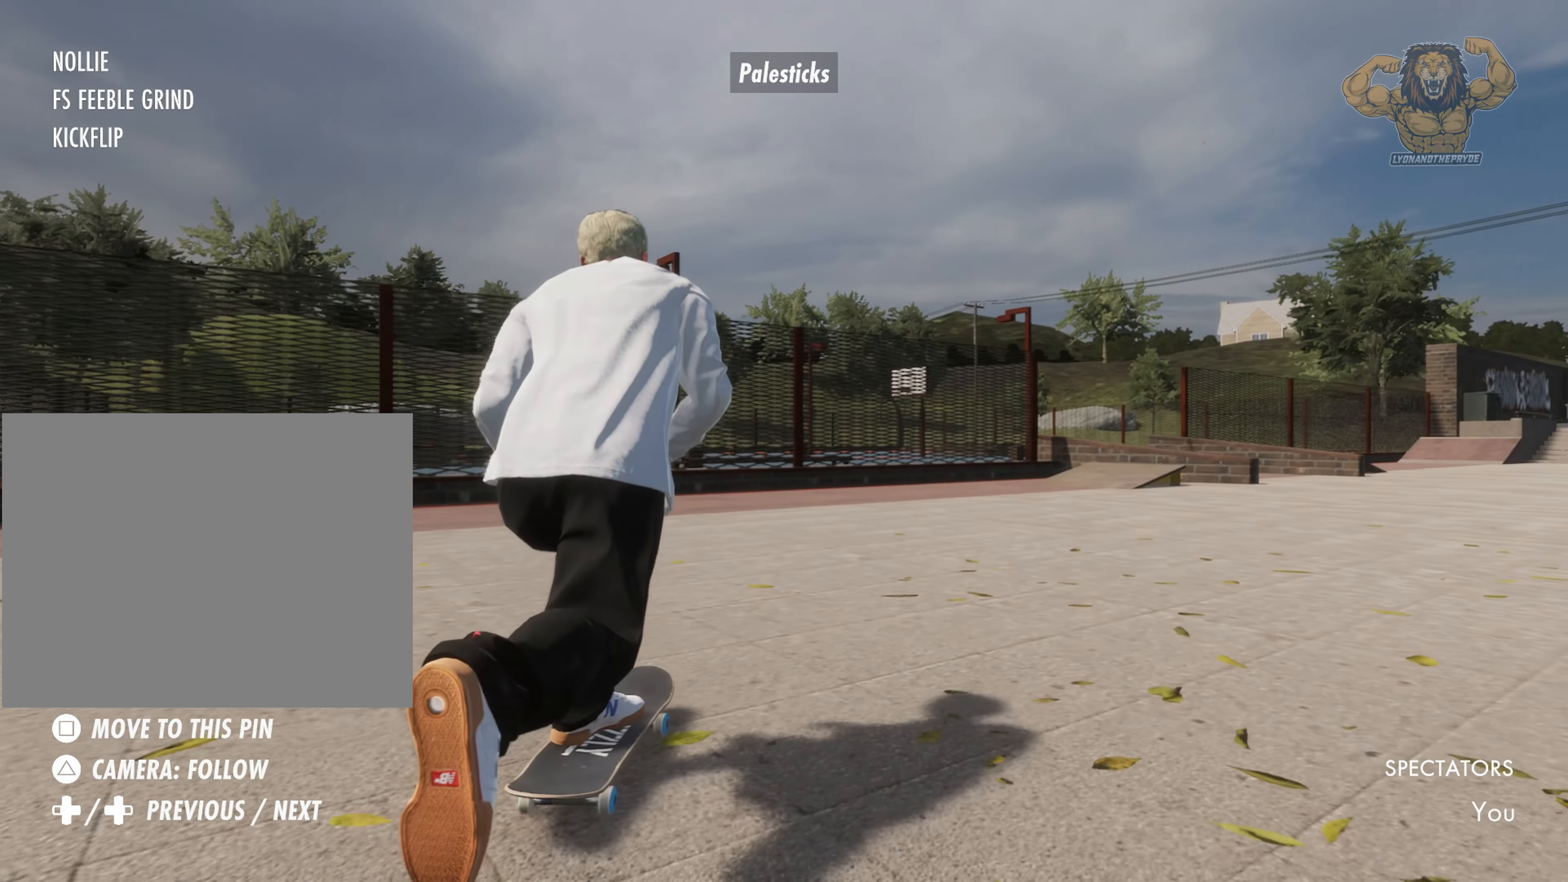
{"dt_ms": 1000, "buttons": [], "left_stick": "center", "right_stick": "center"}